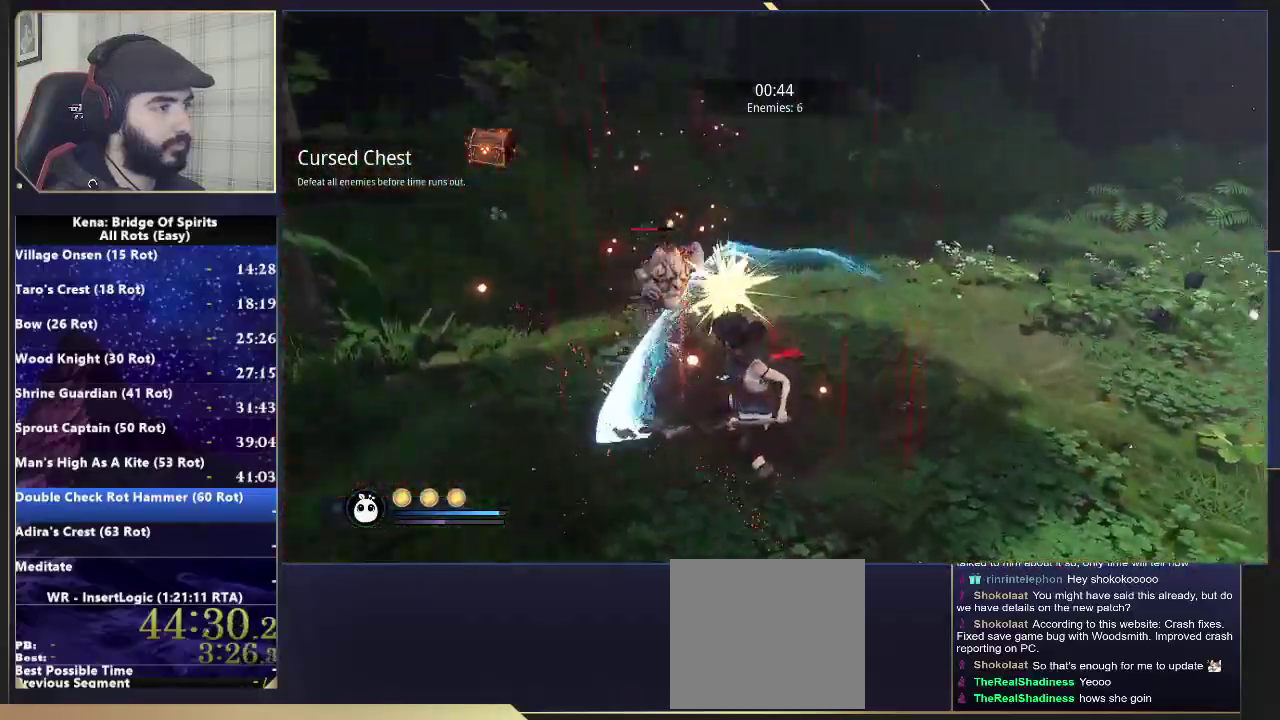
Gameplay with a controller (PlayStation layout); each line is a JSON object with the inputs held at the frame after it. "events" lists button and stick changes between this image and that frame as [ms after this image, input, new state], when the widget could be followed in between.
{"buttons": [], "left_stick": "up-left", "right_stick": "right", "events": [[267, "right_stick", "center"], [400, "right_stick", "right"]]}
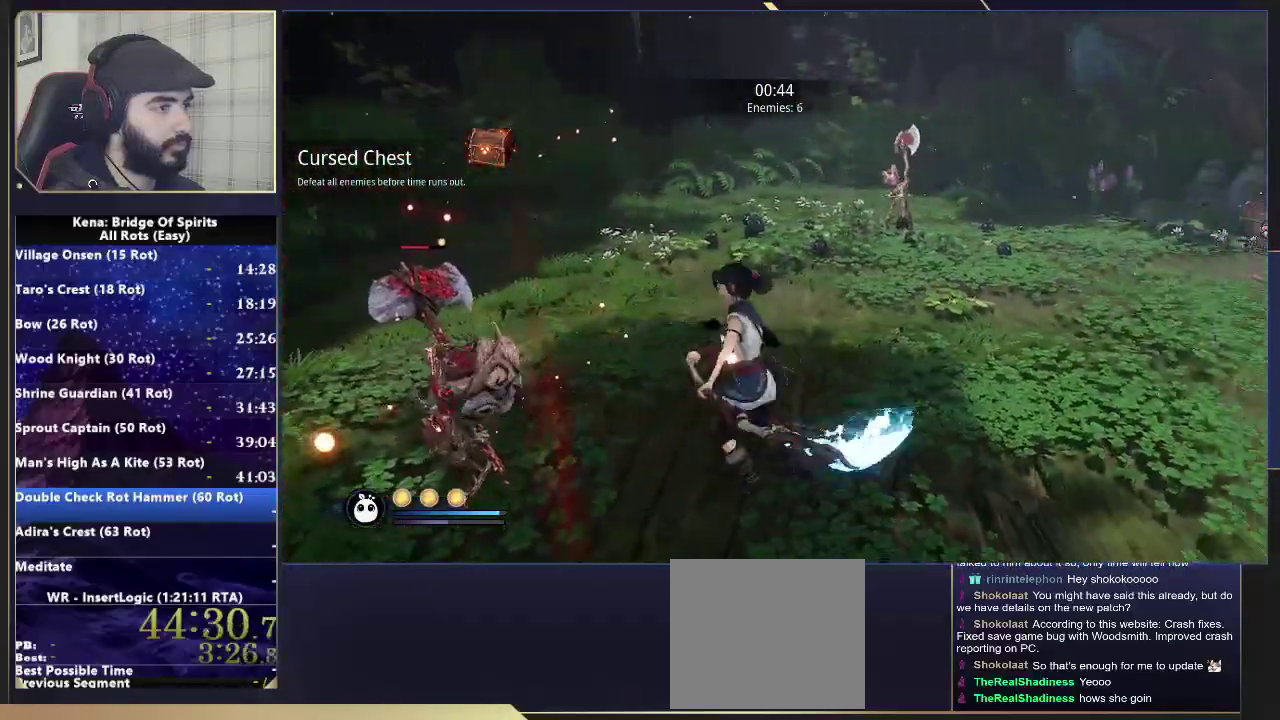
{"buttons": [], "left_stick": "up-right", "right_stick": "center", "events": [[233, "left_stick", "up"], [450, "right_stick", "center"], [483, "left_stick", "up-right"]]}
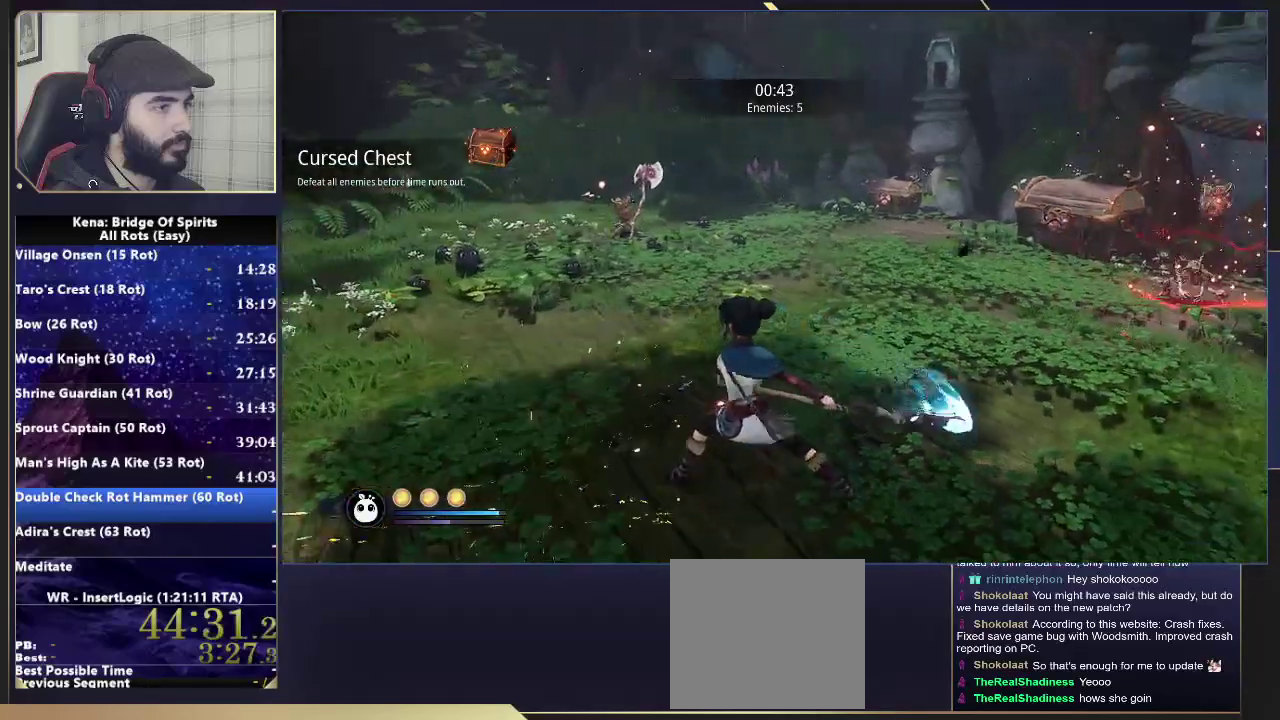
{"buttons": [], "left_stick": "up-right", "right_stick": "right", "events": [[100, "left_stick", "up"], [417, "left_stick", "up-right"], [433, "right_stick", "right"]]}
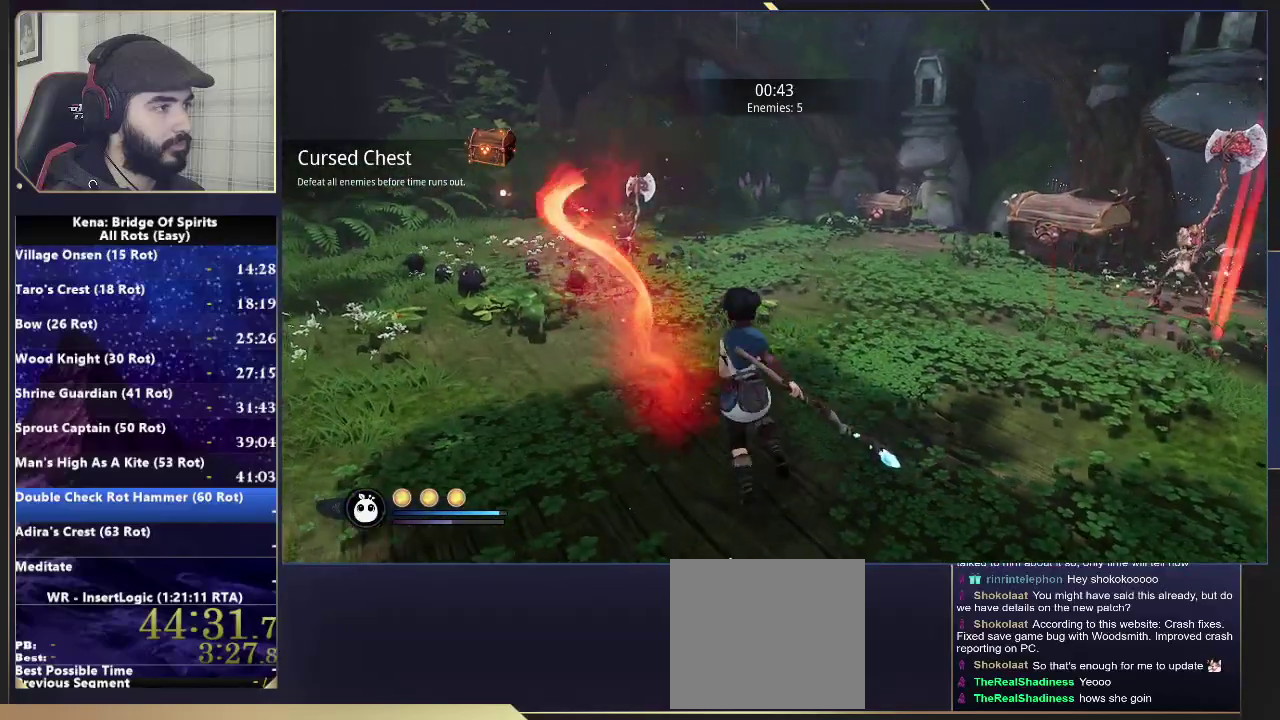
{"buttons": ["R1"], "left_stick": "up-right", "right_stick": "center", "events": [[83, "left_stick", "right"], [167, "left_stick", "up-right"], [217, "right_stick", "center"], [433, "R1", "down"]]}
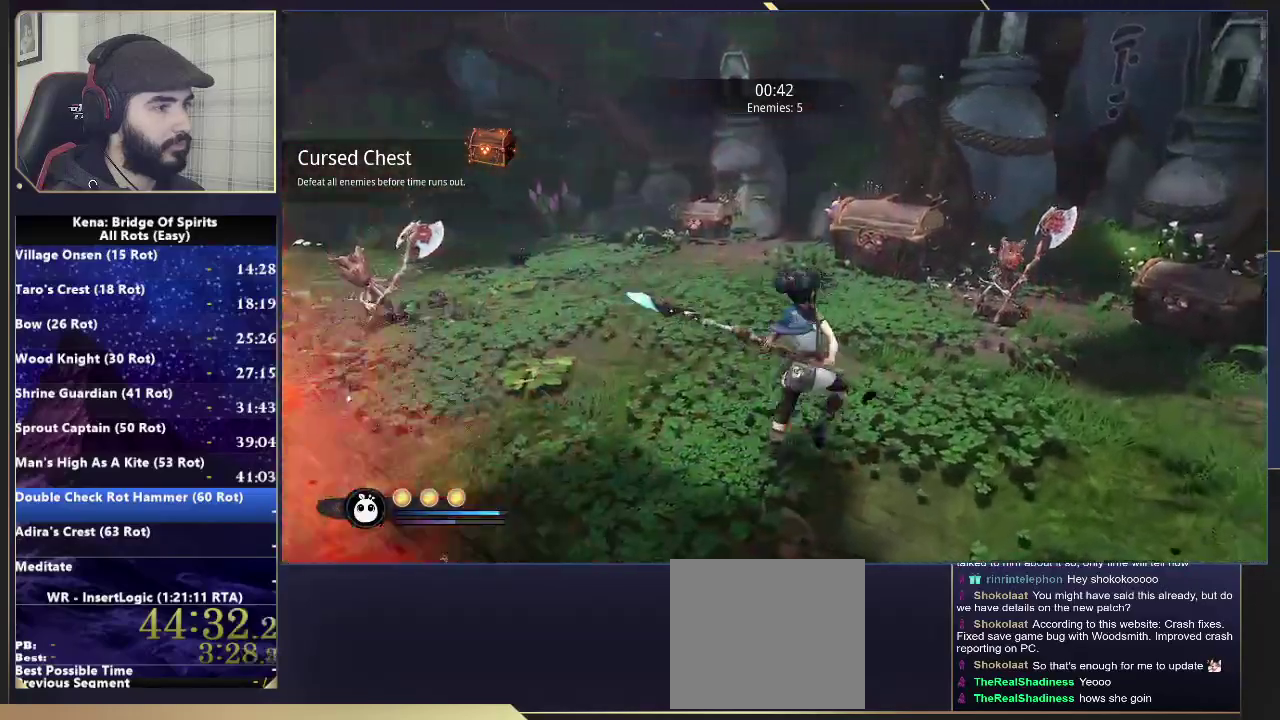
{"buttons": [], "left_stick": "right", "right_stick": "center", "events": [[17, "R1", "up"], [17, "right_stick", "left"], [217, "left_stick", "right"], [233, "R2", "down"], [300, "R2", "up"], [367, "right_stick", "center"]]}
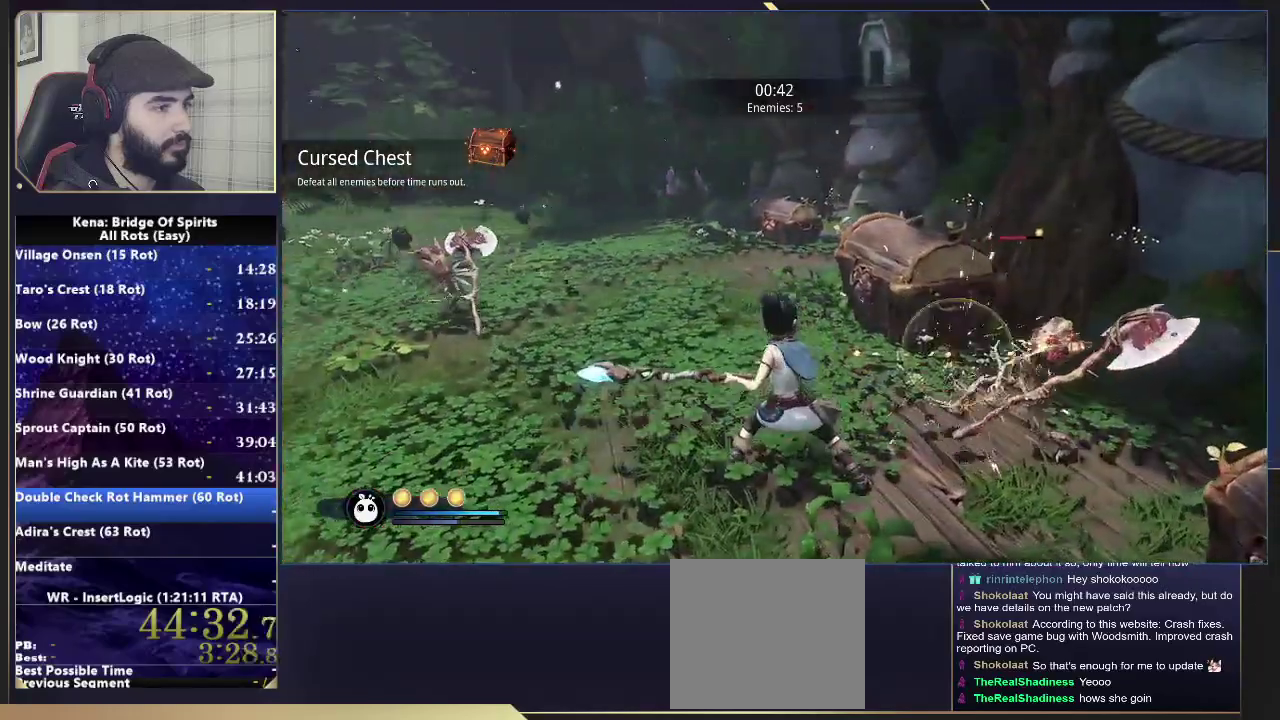
{"buttons": [], "left_stick": "right", "right_stick": "center", "events": []}
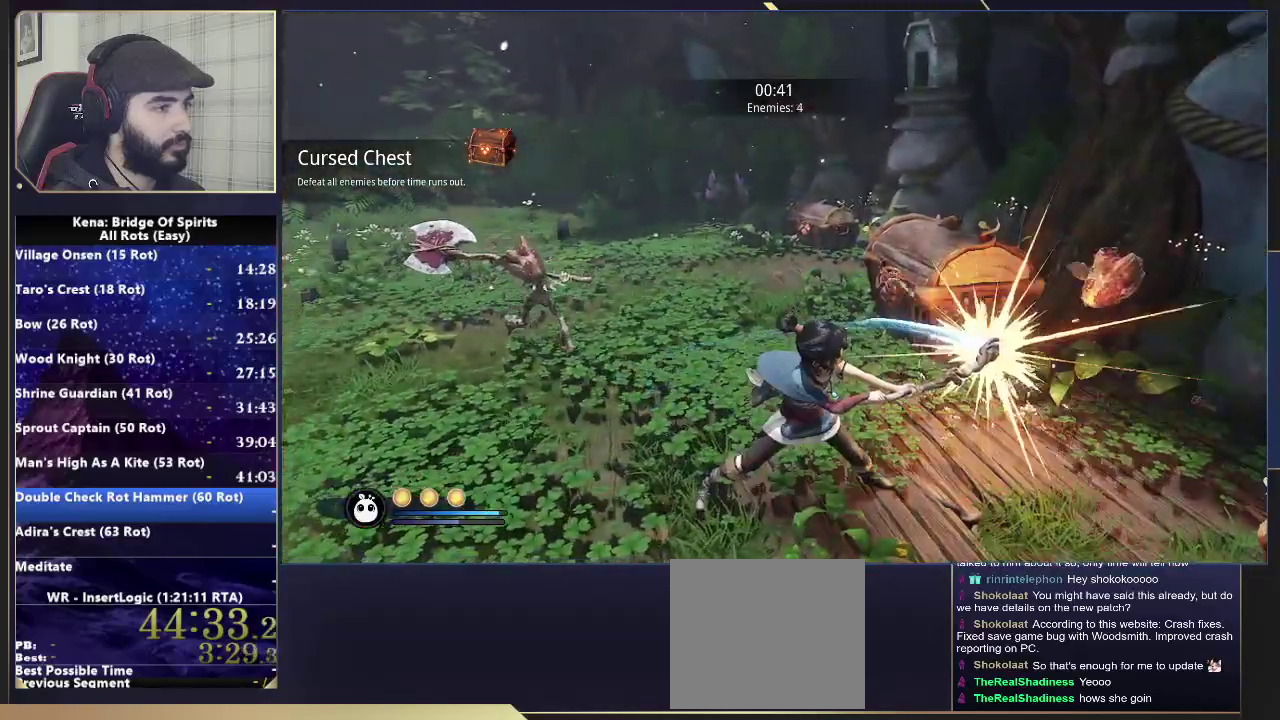
{"buttons": [], "left_stick": "down-left", "right_stick": "left", "events": [[50, "left_stick", "down-right"], [283, "CIRCLE", "down"], [283, "left_stick", "down"], [367, "CIRCLE", "up"], [383, "left_stick", "down-left"], [400, "right_stick", "down-left"], [500, "right_stick", "left"]]}
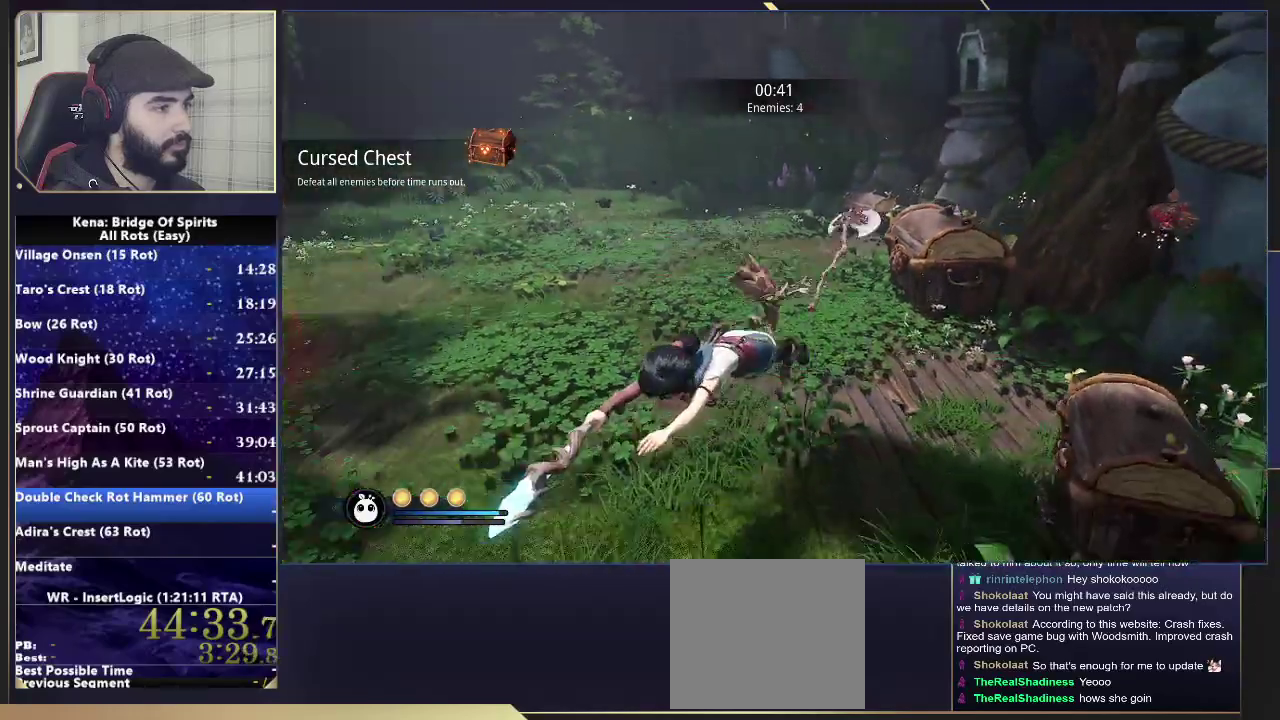
{"buttons": [], "left_stick": "up-left", "right_stick": "center", "events": [[50, "left_stick", "left"], [150, "right_stick", "center"], [250, "left_stick", "up-left"], [300, "right_stick", "right"], [400, "right_stick", "center"]]}
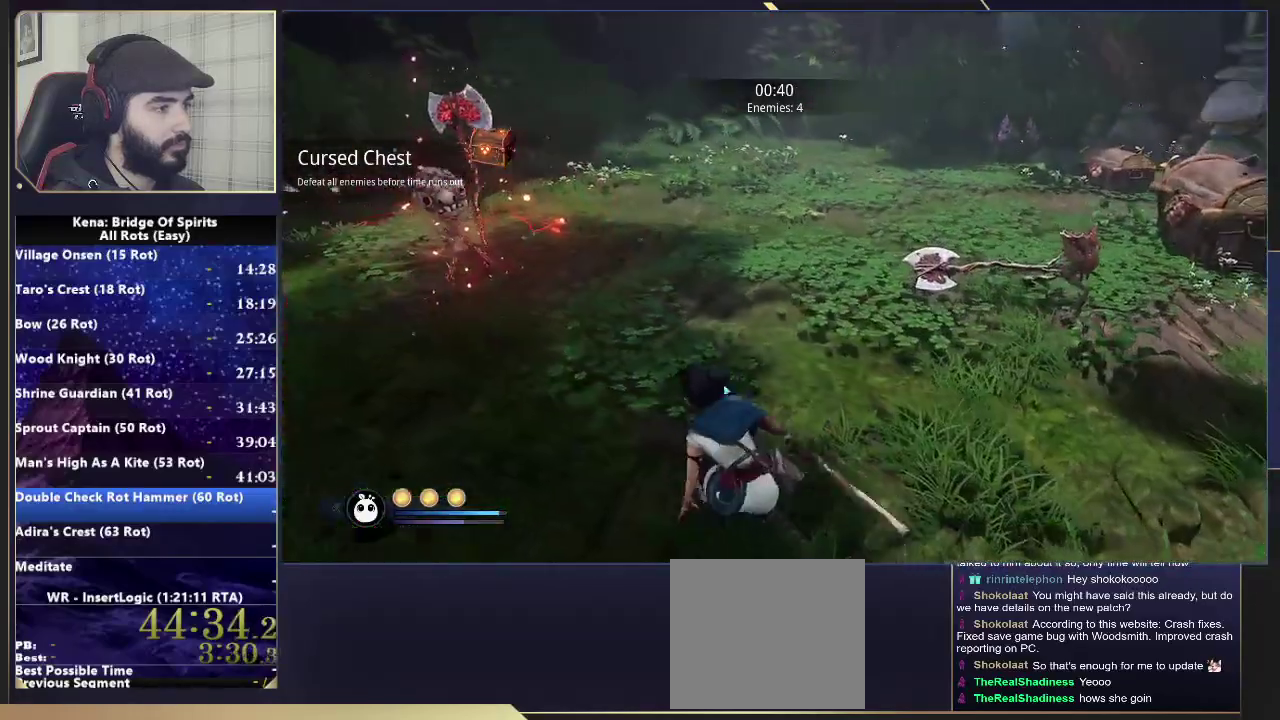
{"buttons": [], "left_stick": "up-left", "right_stick": "right", "events": [[17, "R1", "down"], [117, "R1", "up"], [267, "right_stick", "right"], [333, "R2", "down"], [417, "R2", "up"]]}